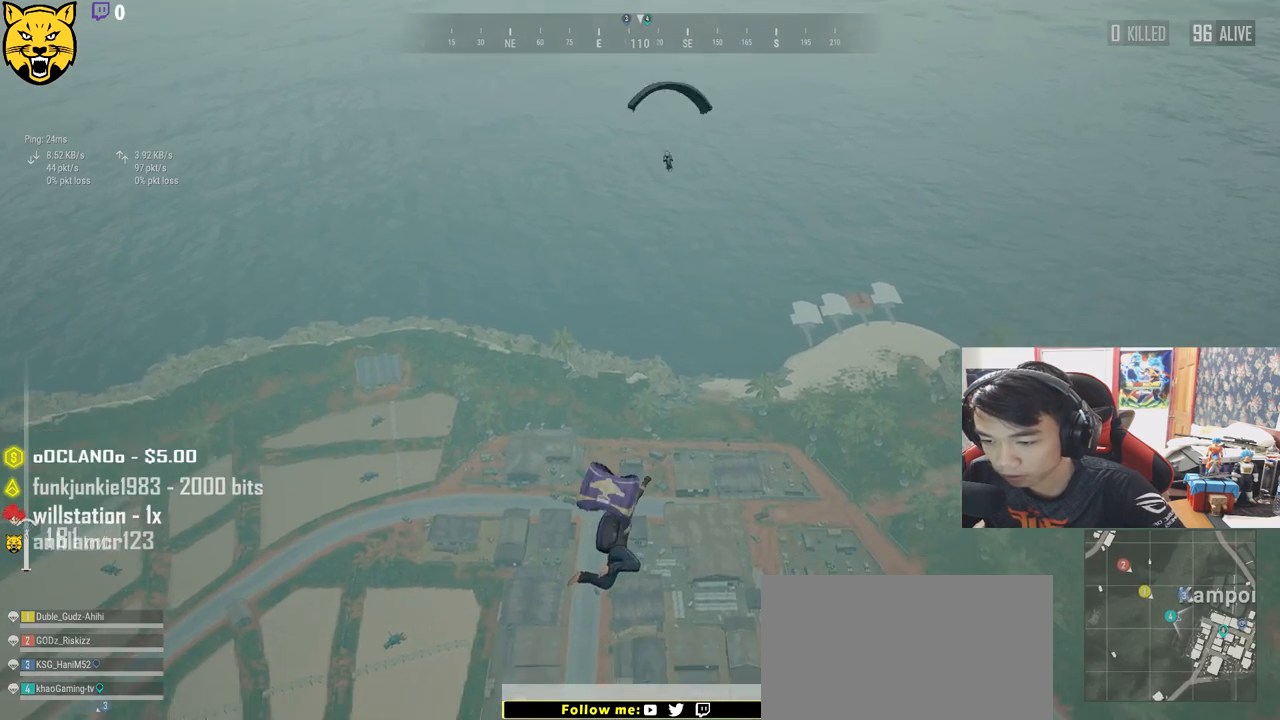
Gameplay with keyboard and mouse; each line is a JSON object with the keys and mouse buttons held at the frame after it. "events" lists presses ("down") and releases ("up") of "a", "c", "ctrl", "d", "e", "f", "q", "r", "s", "shift", "space", "tab", "v", "w", "x", "z", "mouse_left", "mouse_wheel", "mouse_right" and "mouse_mb4" between this image and that frame as [ms after this image, input, new state], when the widget could be followed in between. "mouse_left", "mouse_wheel", "mouse_right", "mouse_mb4" = the "left", "wheel", "right", "mb4" buttons of the "mouse" list. No other keys are recorded. "wheel" means that the mouse wheel is clicked or scrolled. Mouse movement is not recorded.
{"keys": ["shift", "w"], "mouse": [], "events": []}
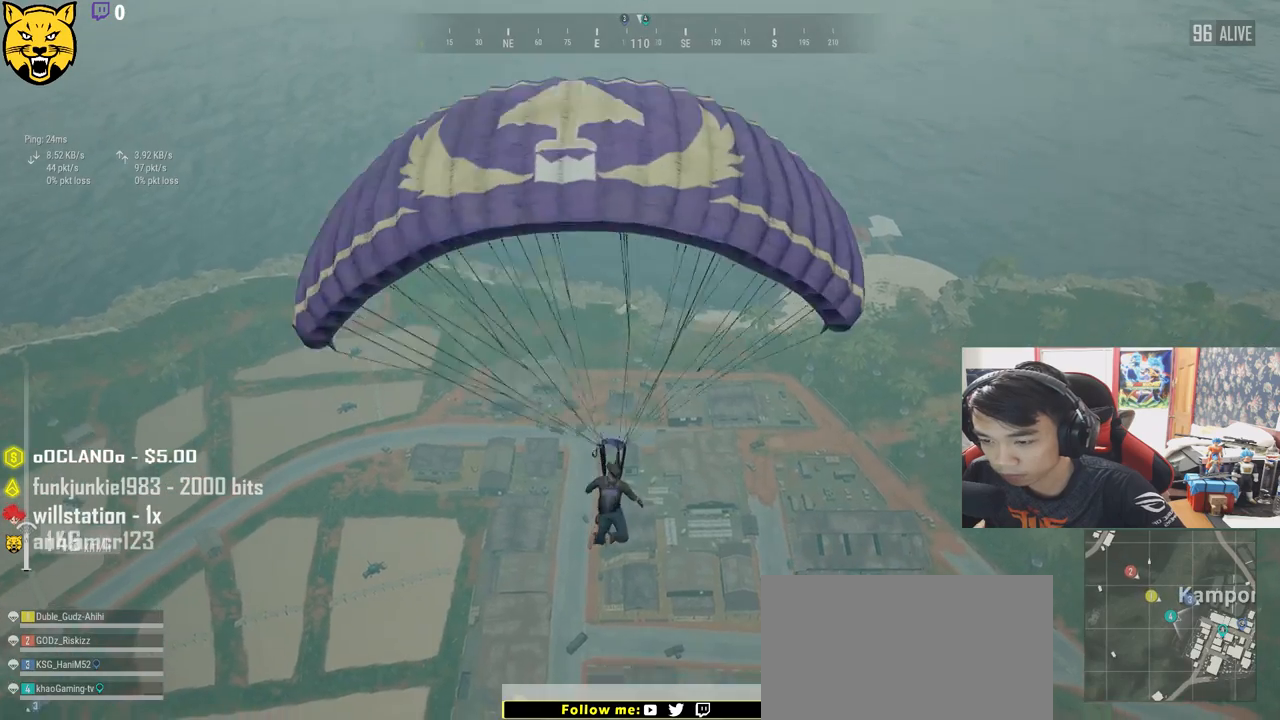
{"keys": ["w"], "mouse": [], "events": [[417, "shift", "up"]]}
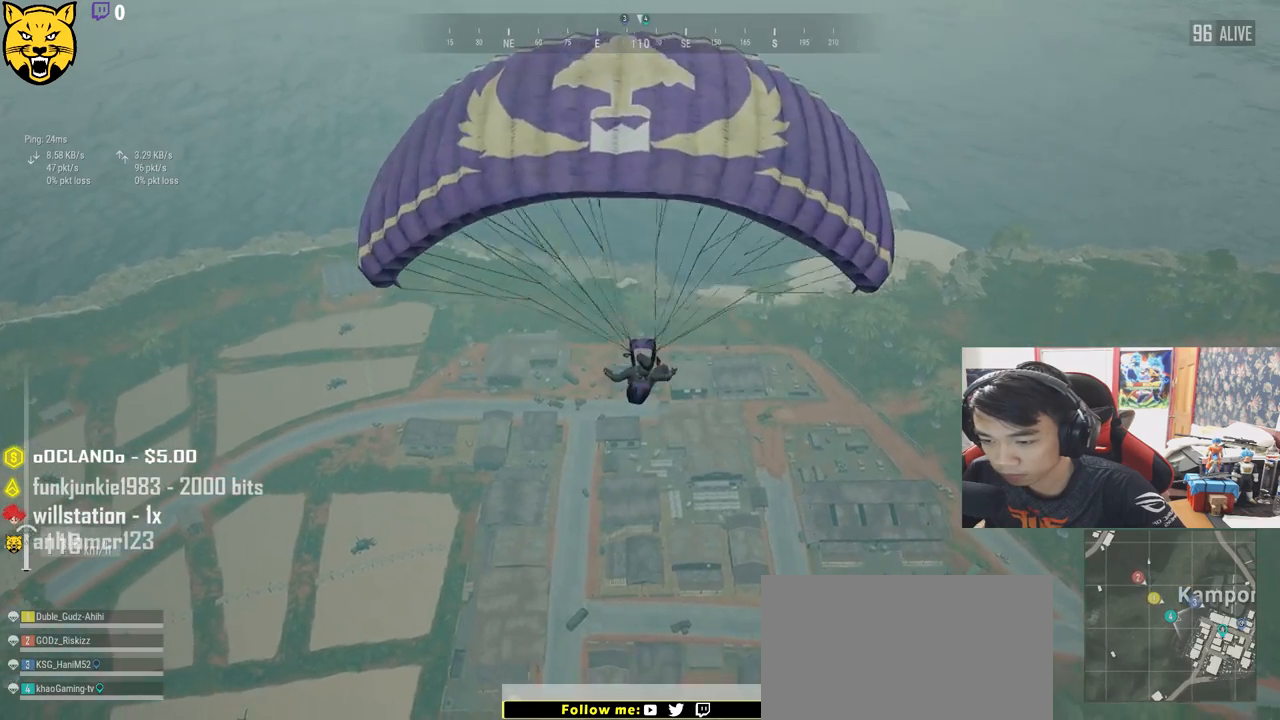
{"keys": ["w"], "mouse": [], "events": []}
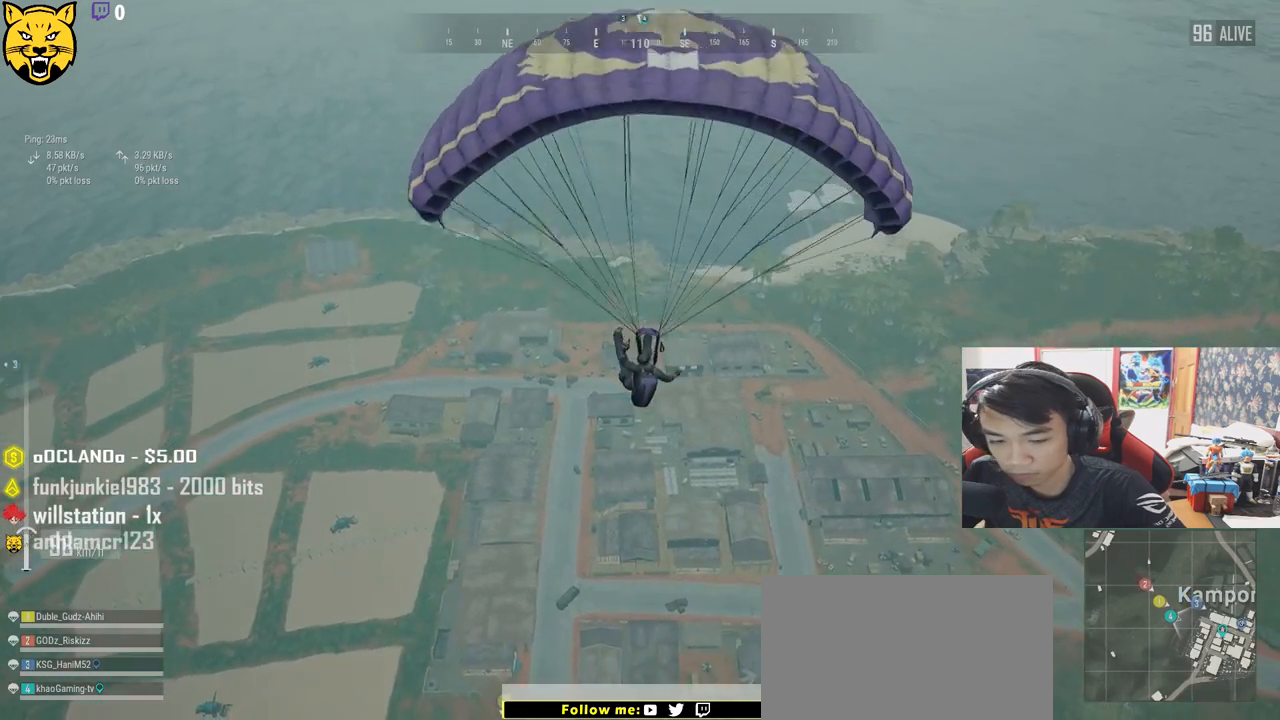
{"keys": ["w"], "mouse": [], "events": []}
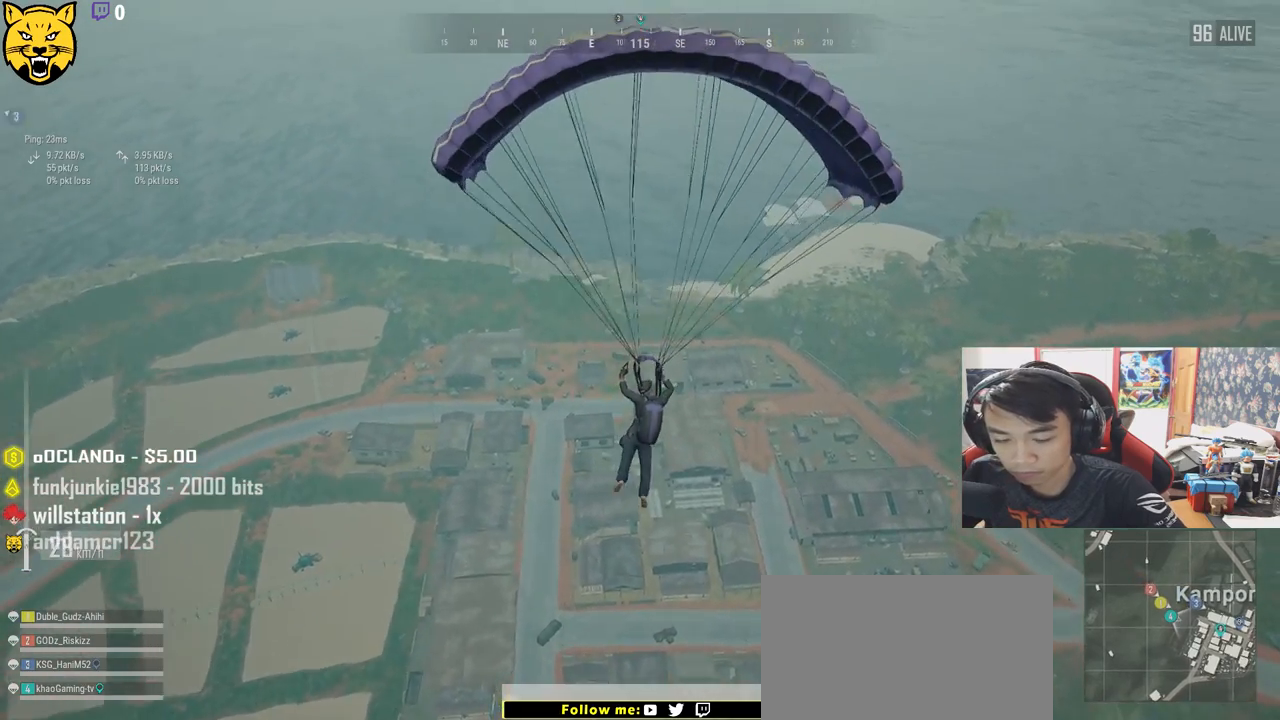
{"keys": ["w"], "mouse": [], "events": []}
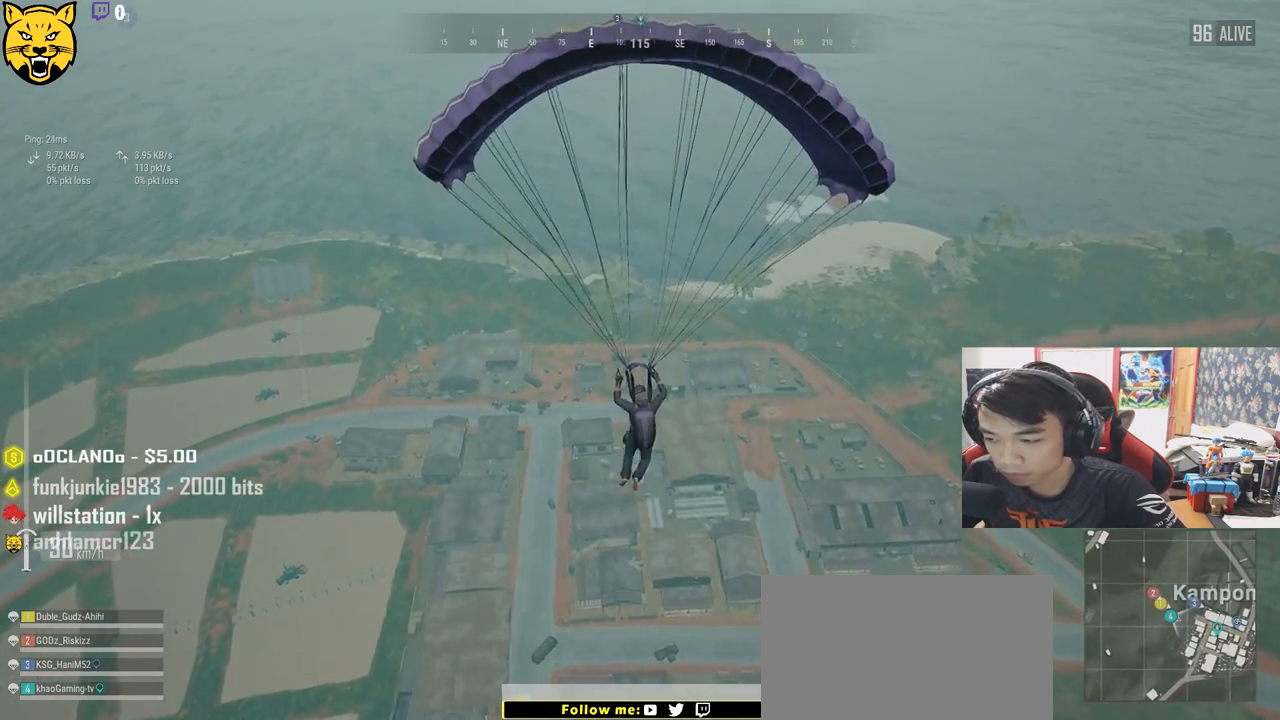
{"keys": ["w"], "mouse": [], "events": []}
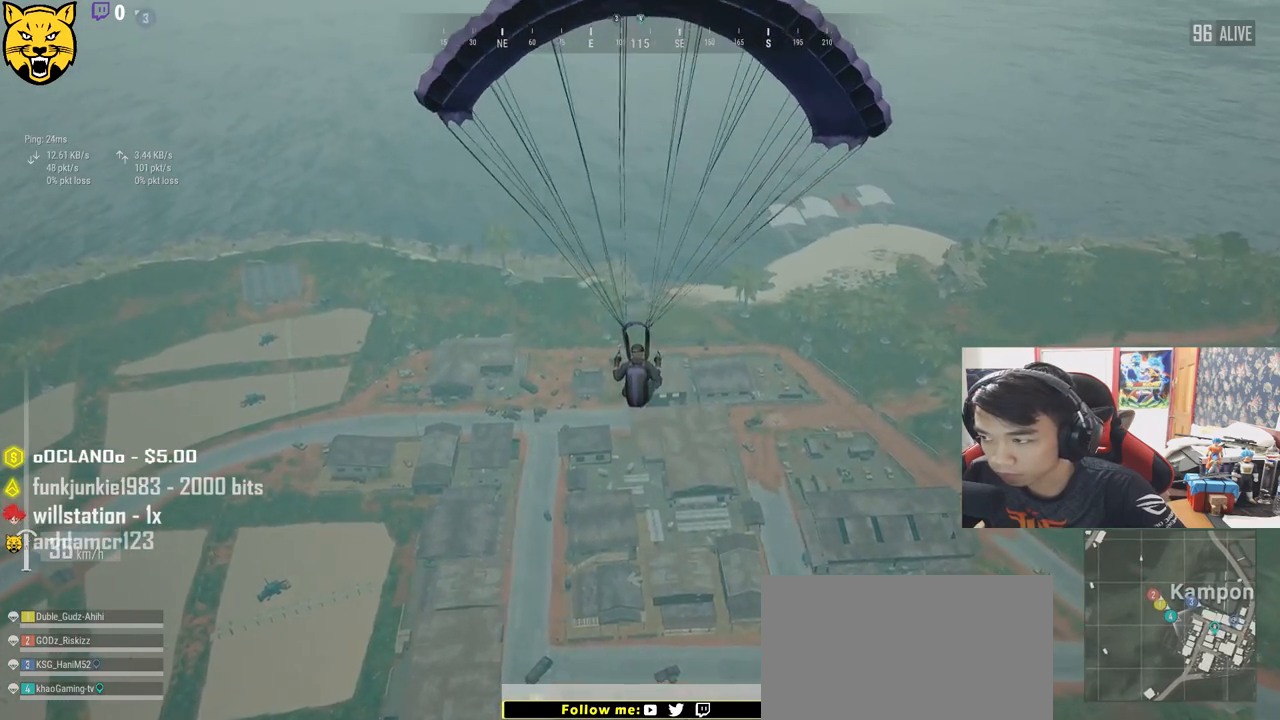
{"keys": ["w"], "mouse": [], "events": []}
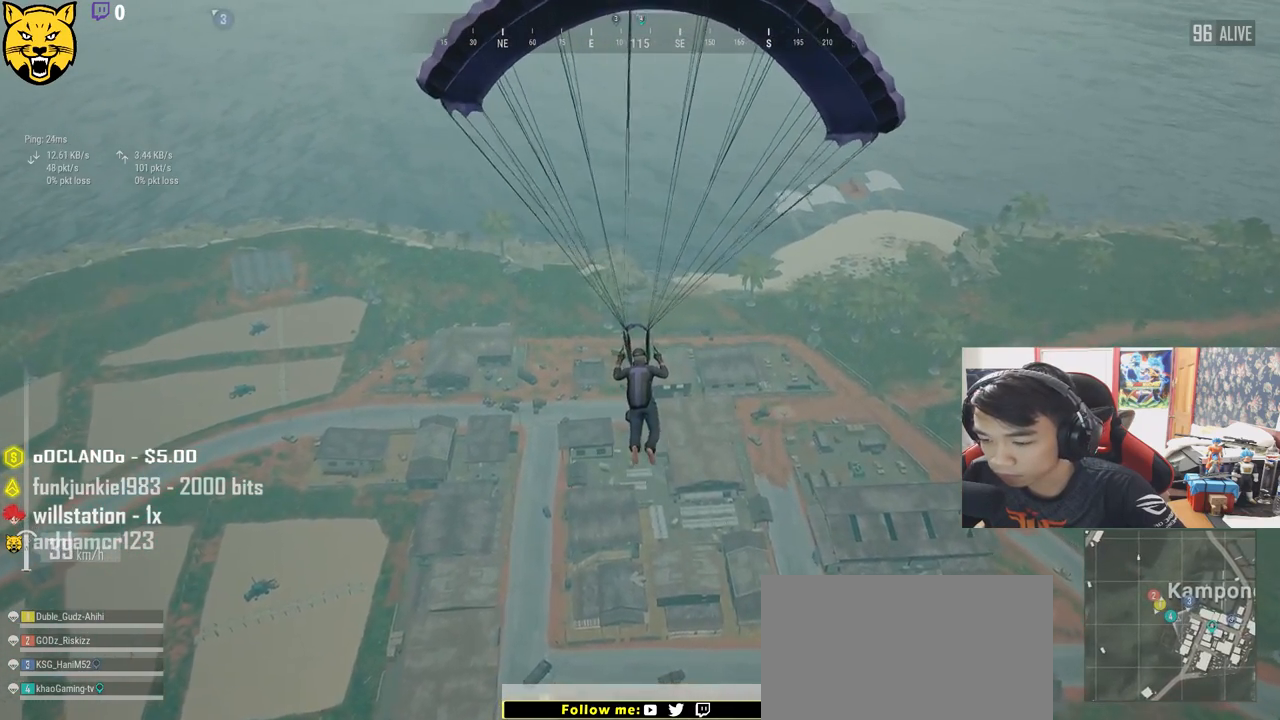
{"keys": ["w"], "mouse": [], "events": []}
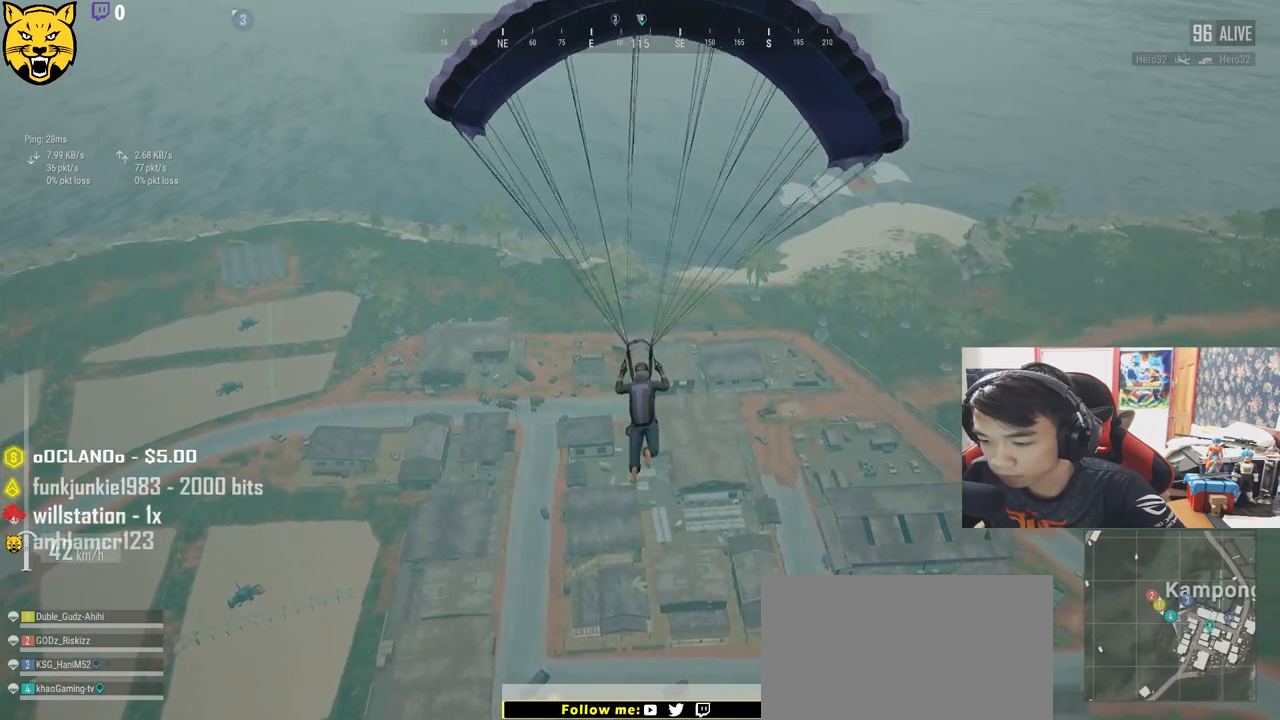
{"keys": ["w"], "mouse": [], "events": []}
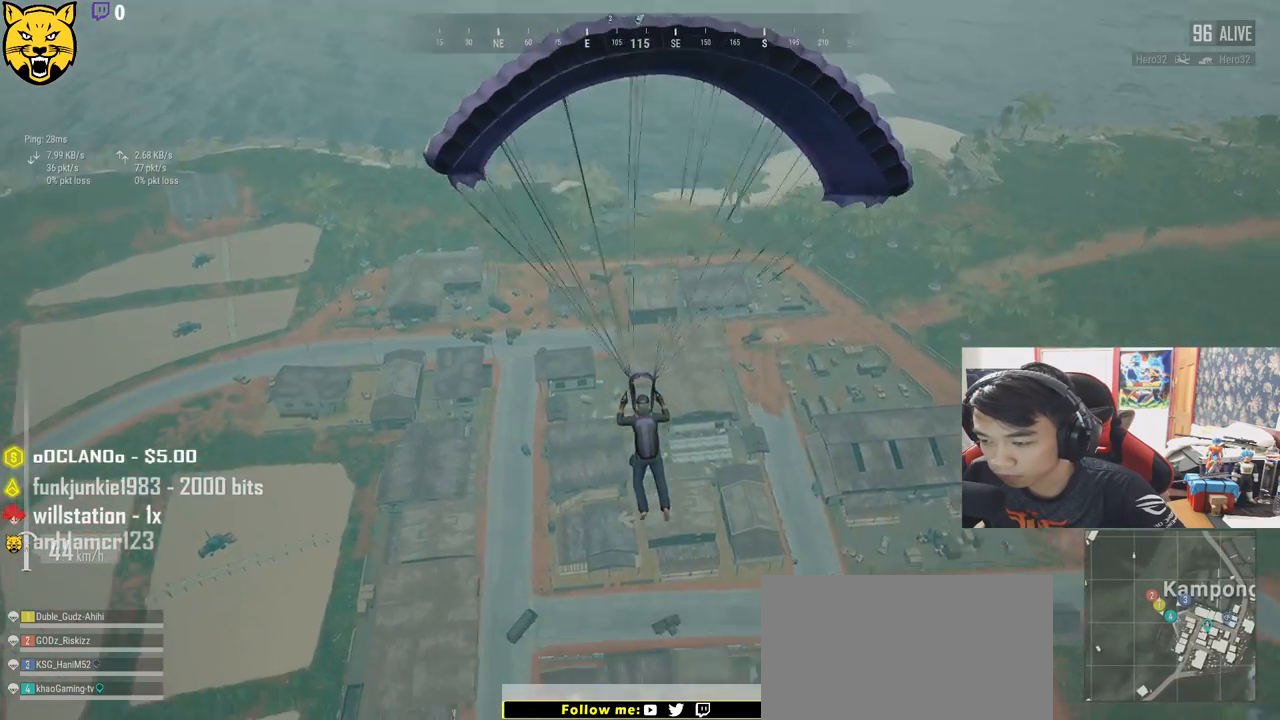
{"keys": ["w"], "mouse": [], "events": []}
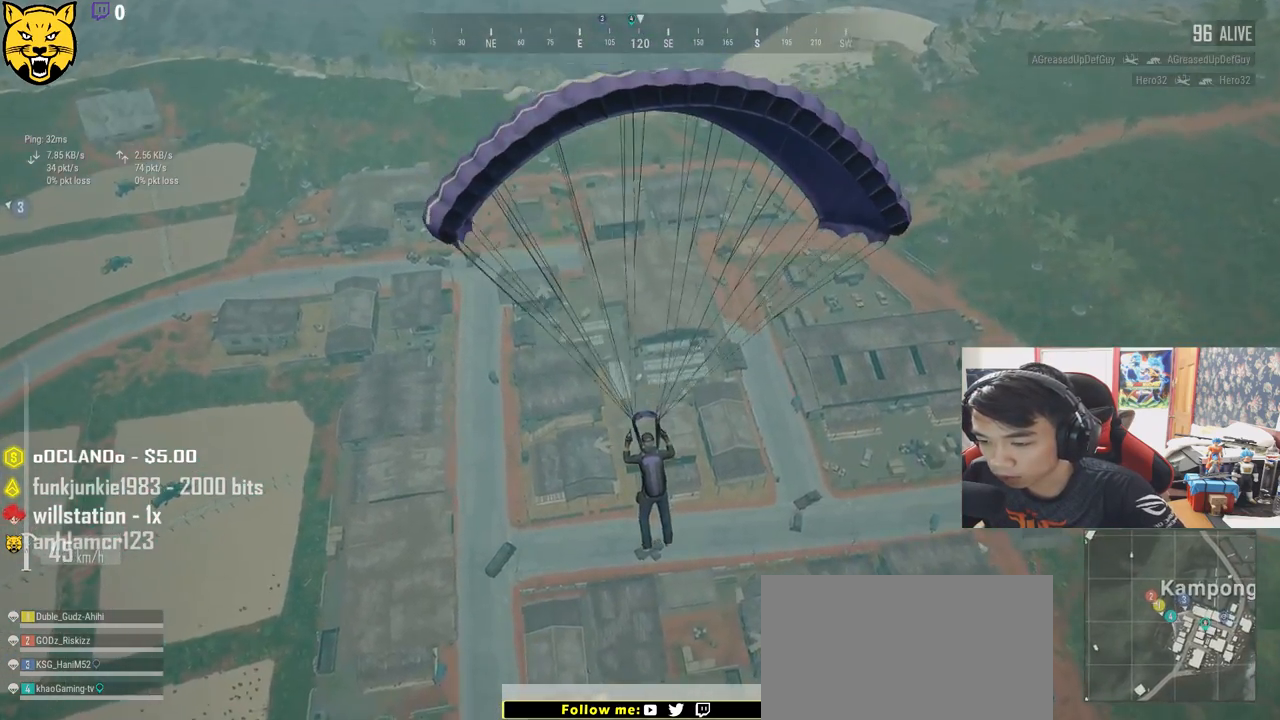
{"keys": ["w"], "mouse": [], "events": []}
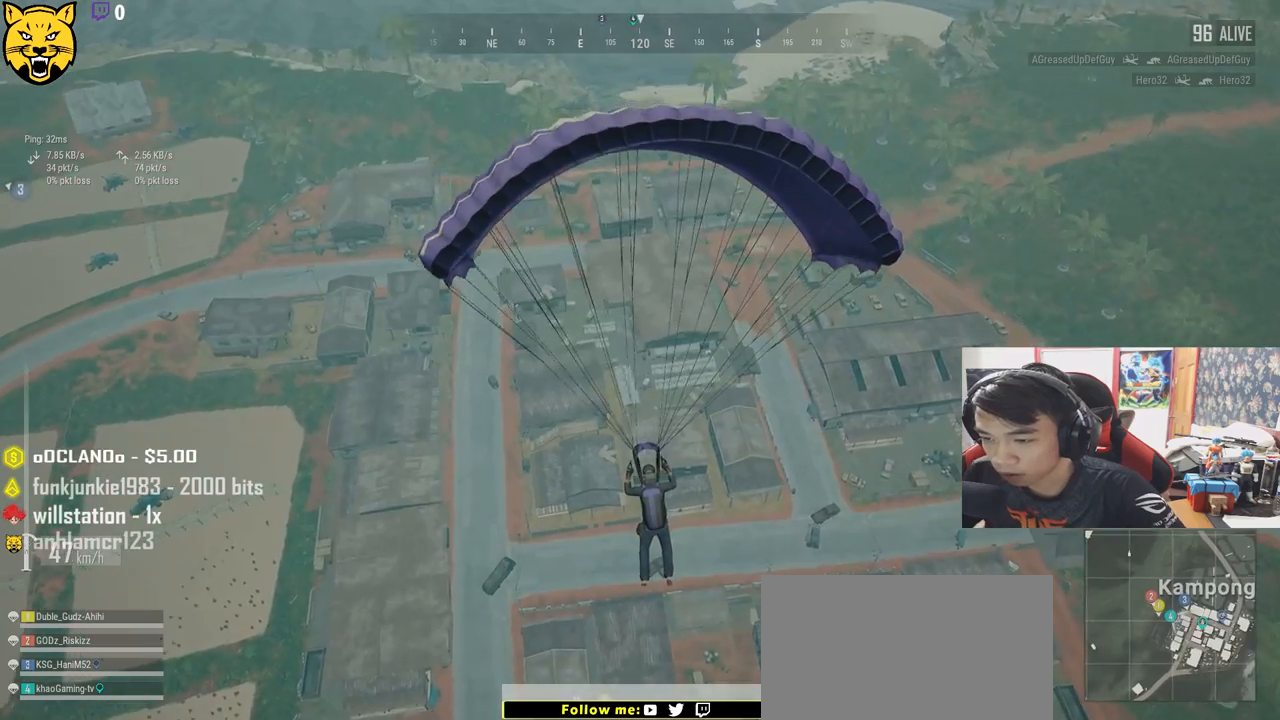
{"keys": ["w"], "mouse": [], "events": []}
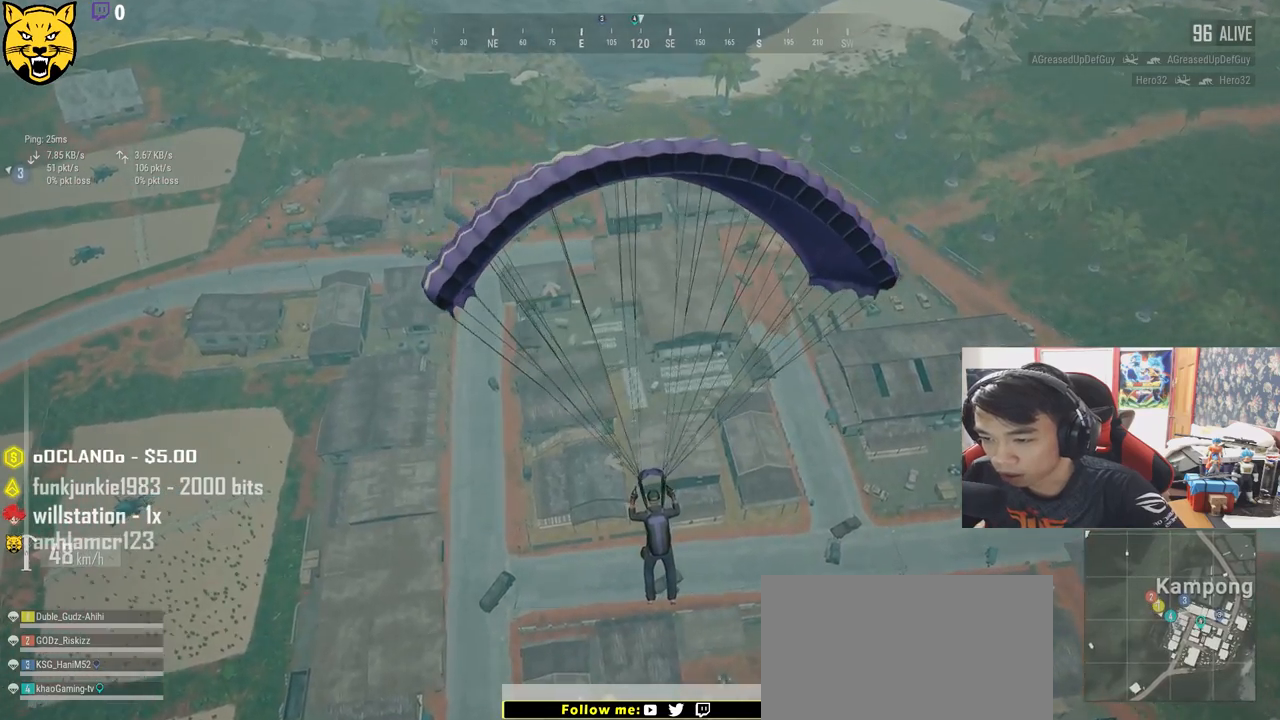
{"keys": ["d", "w"], "mouse": [], "events": [[200, "d", "down"]]}
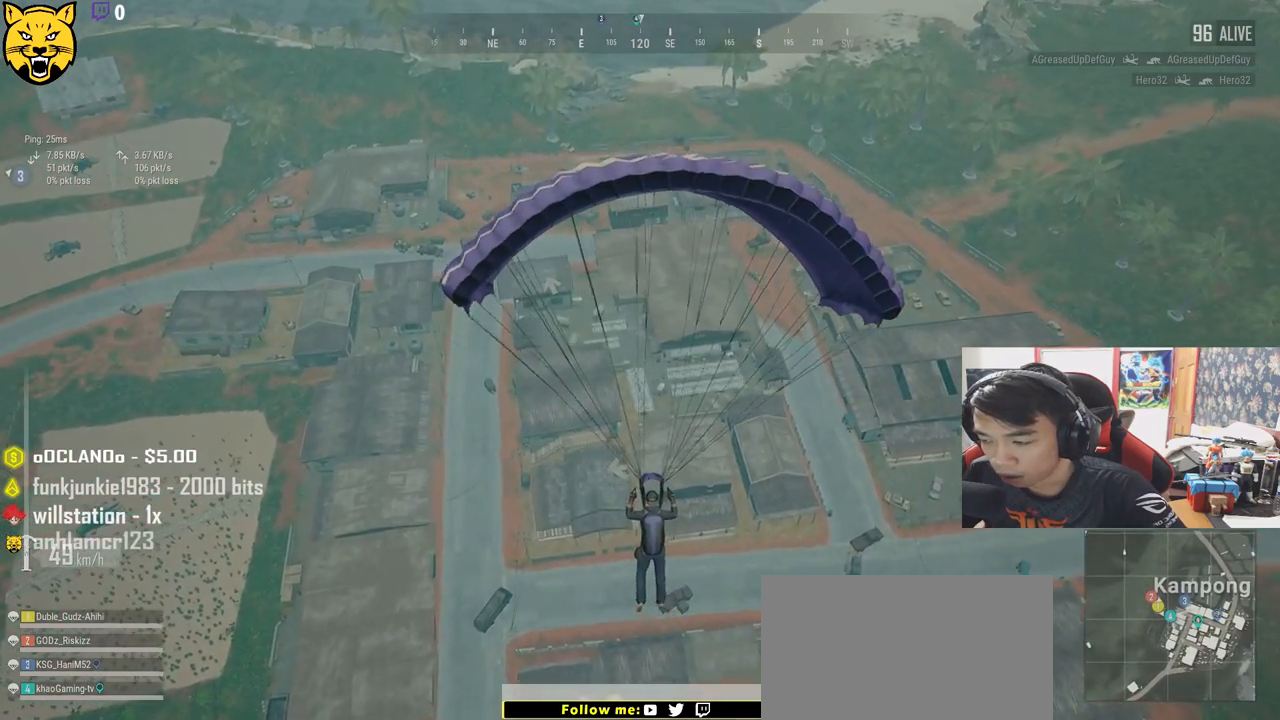
{"keys": ["w"], "mouse": [], "events": [[17, "d", "up"]]}
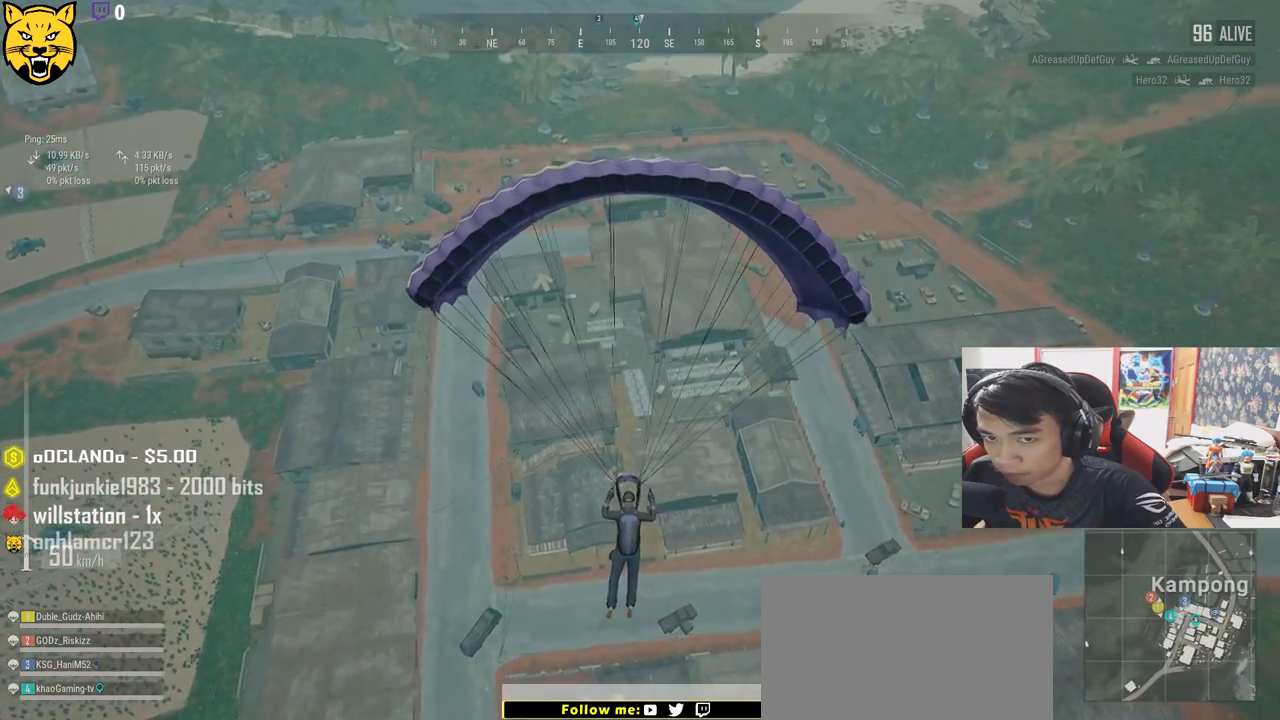
{"keys": ["w"], "mouse": [], "events": []}
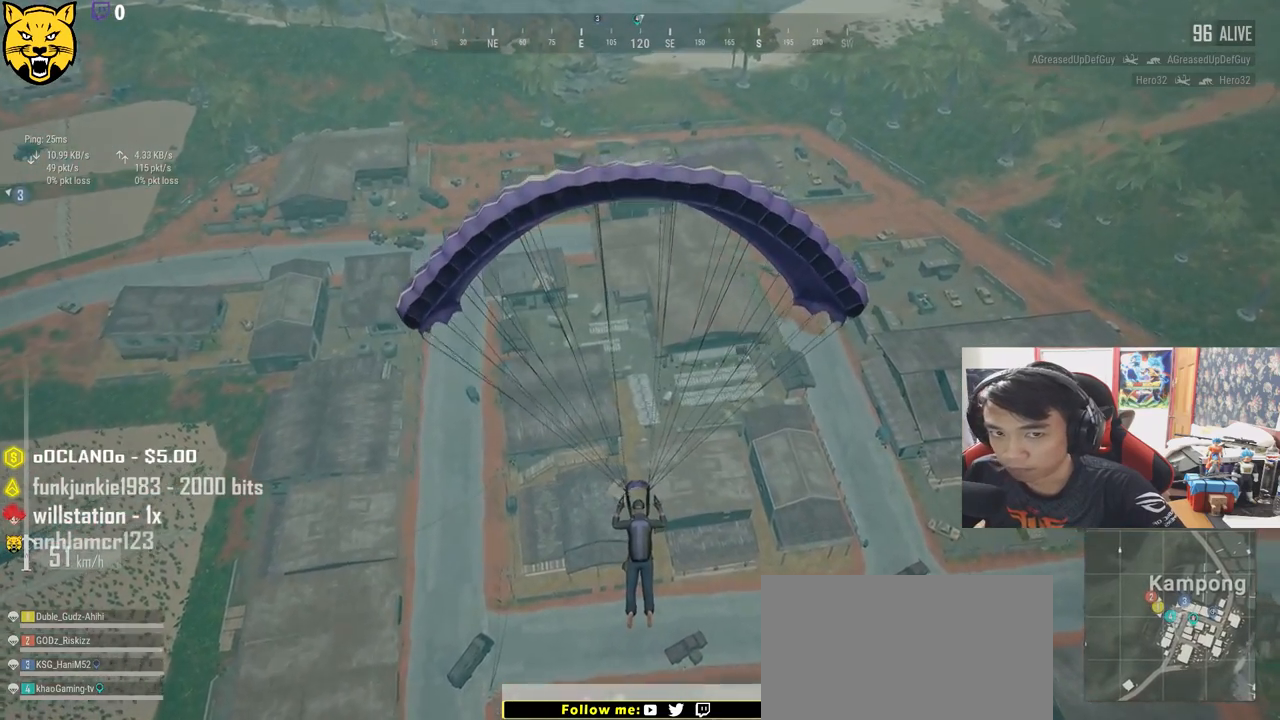
{"keys": ["d", "w"], "mouse": [], "events": [[183, "d", "down"]]}
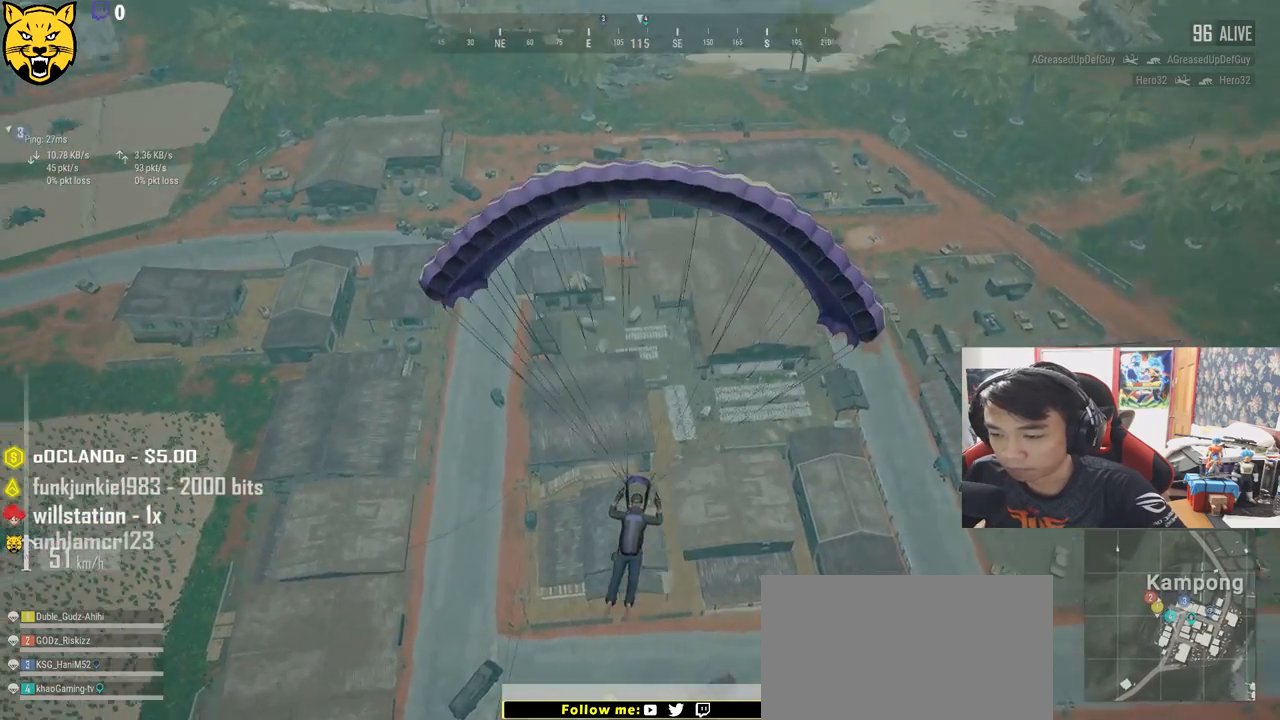
{"keys": ["w"], "mouse": [], "events": [[233, "d", "up"]]}
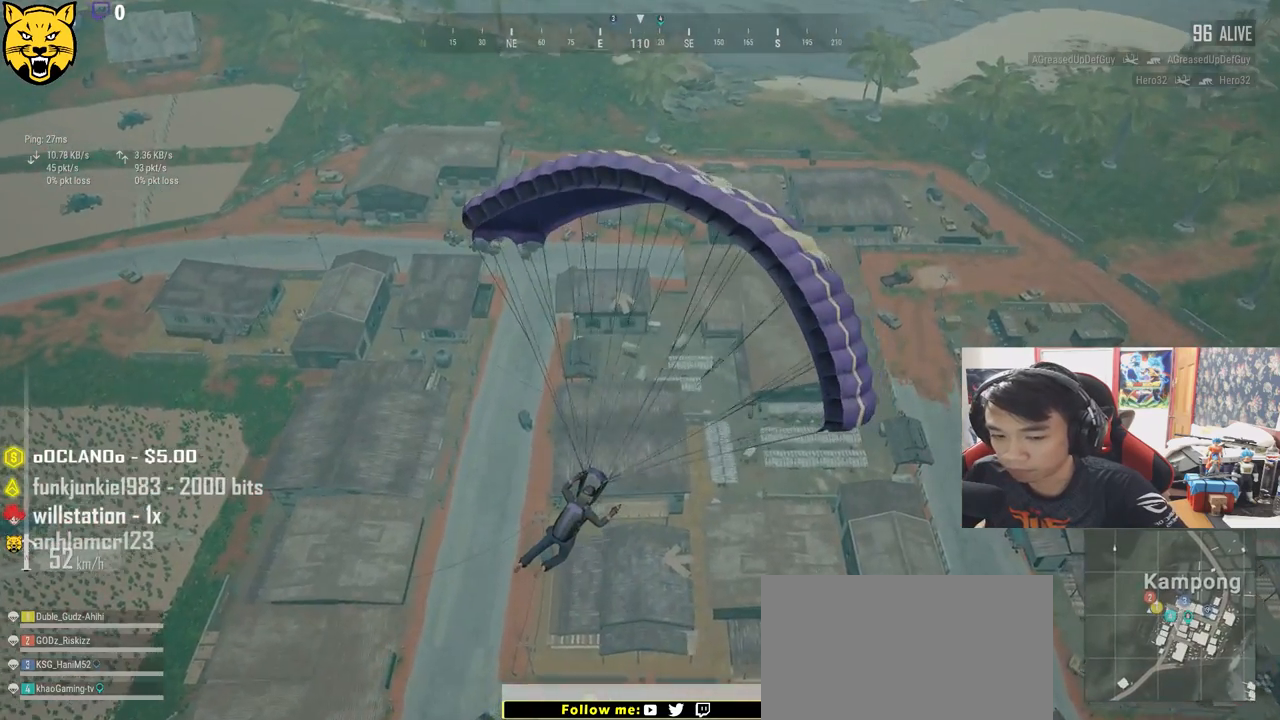
{"keys": ["w"], "mouse": [], "events": []}
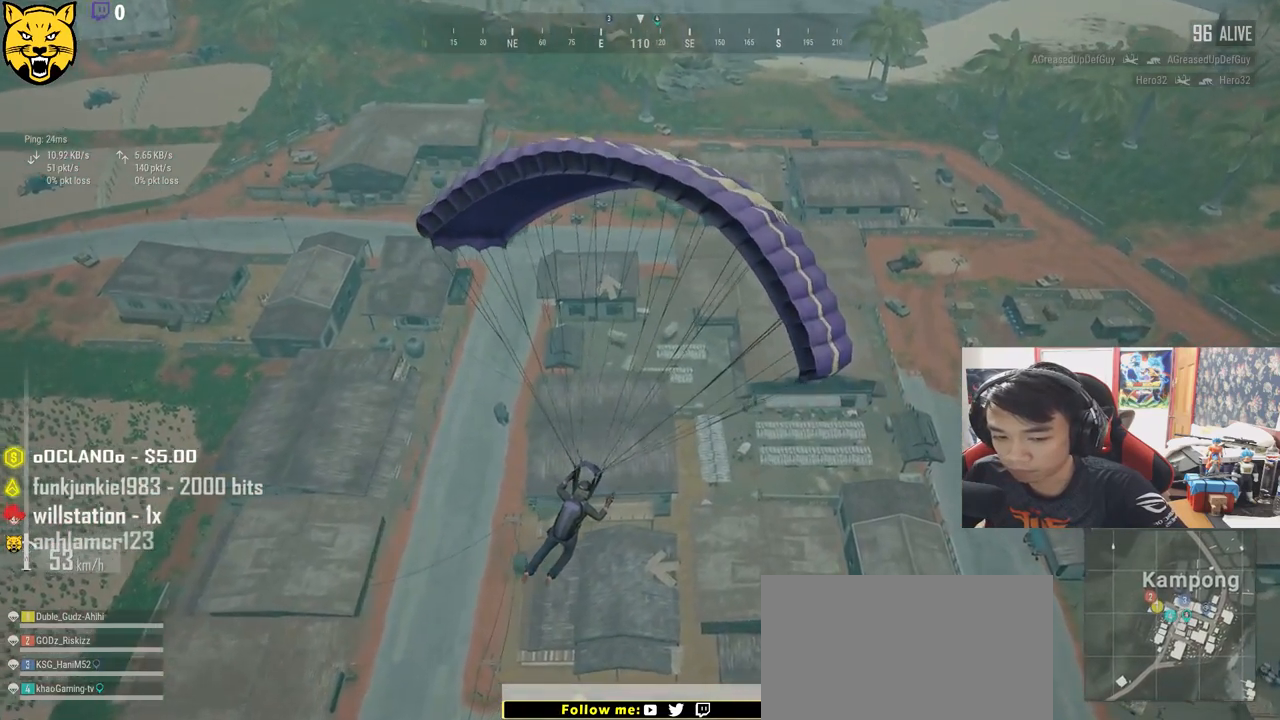
{"keys": ["w"], "mouse": [], "events": []}
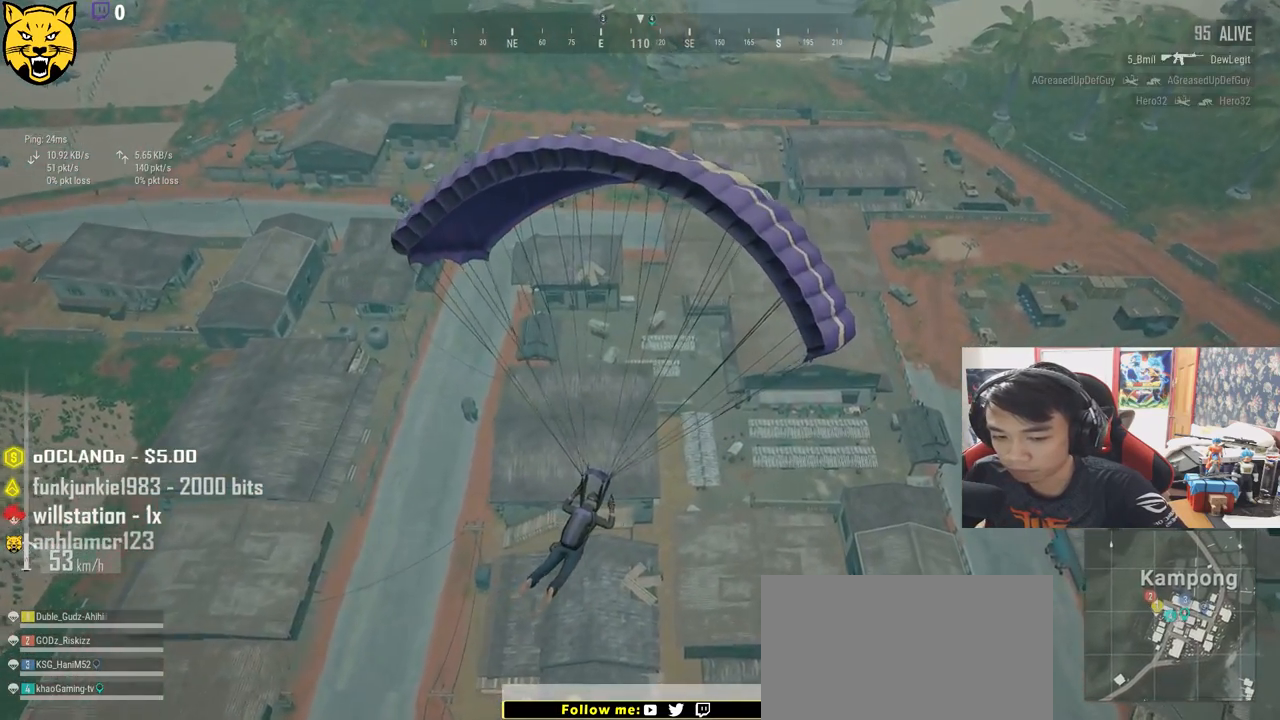
{"keys": ["w"], "mouse": [], "events": []}
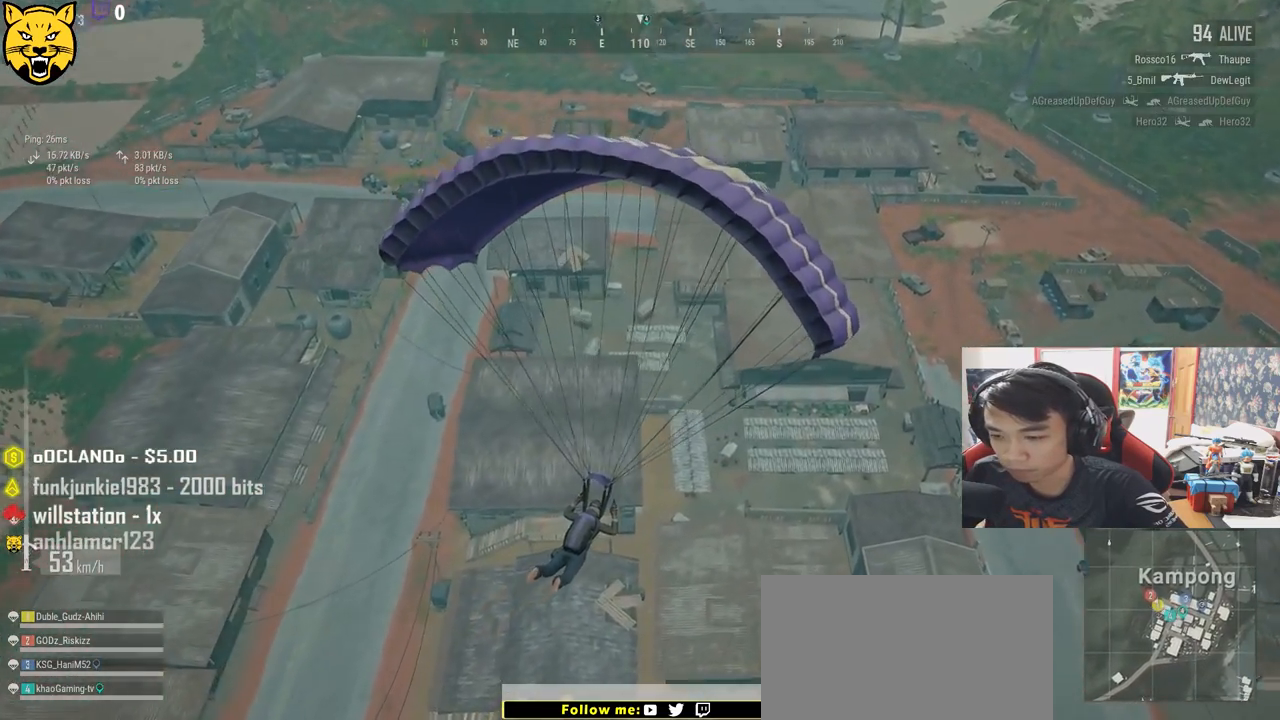
{"keys": ["a", "w"], "mouse": [], "events": [[217, "a", "down"]]}
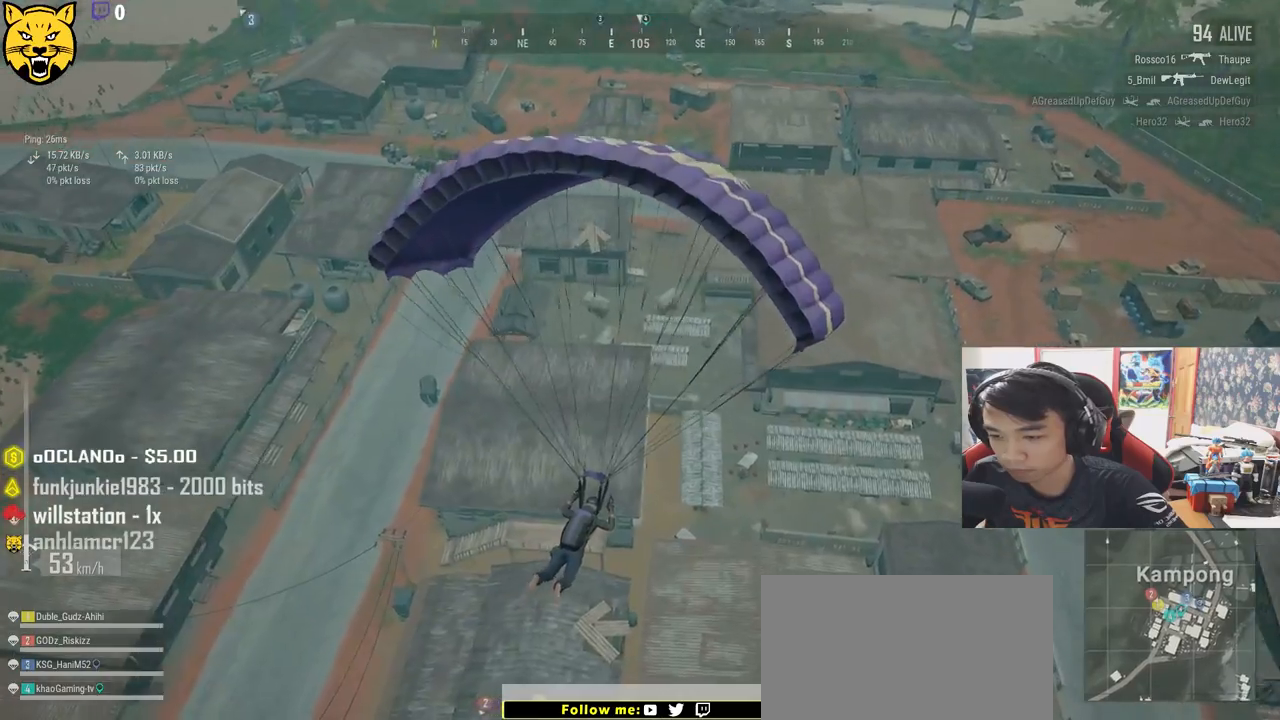
{"keys": ["w"], "mouse": [], "events": [[383, "a", "up"]]}
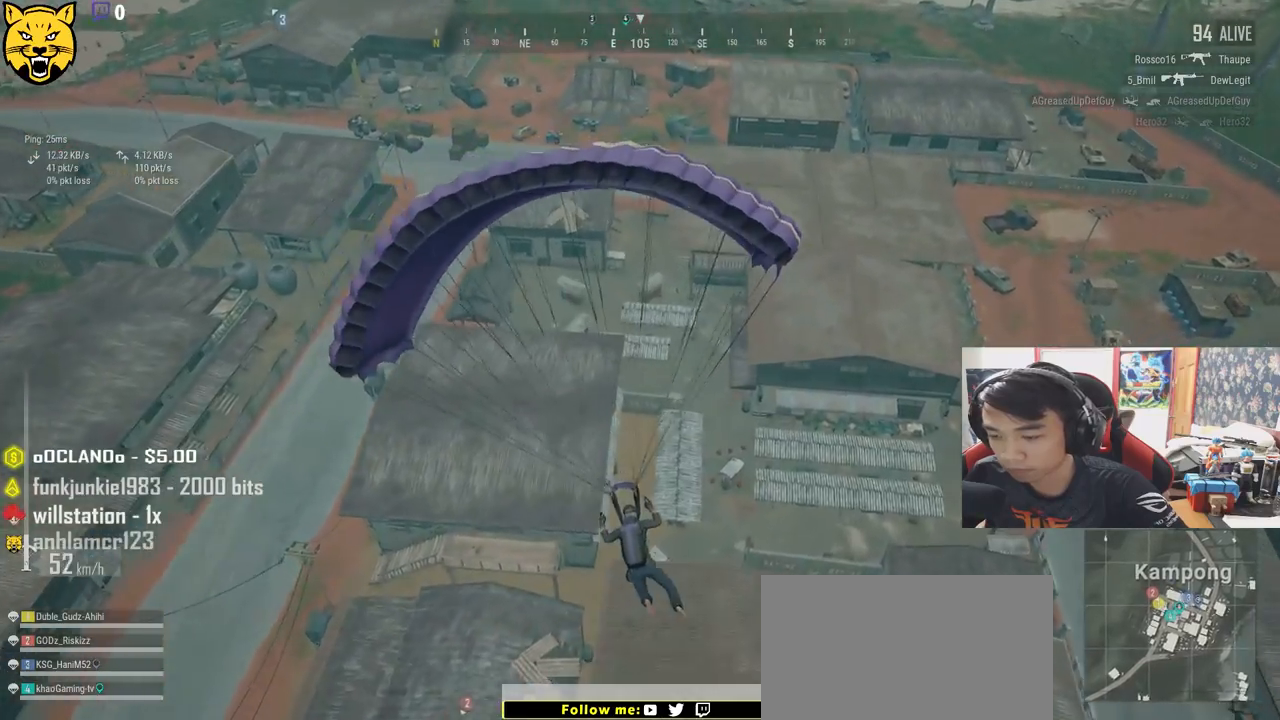
{"keys": ["w"], "mouse": [], "events": []}
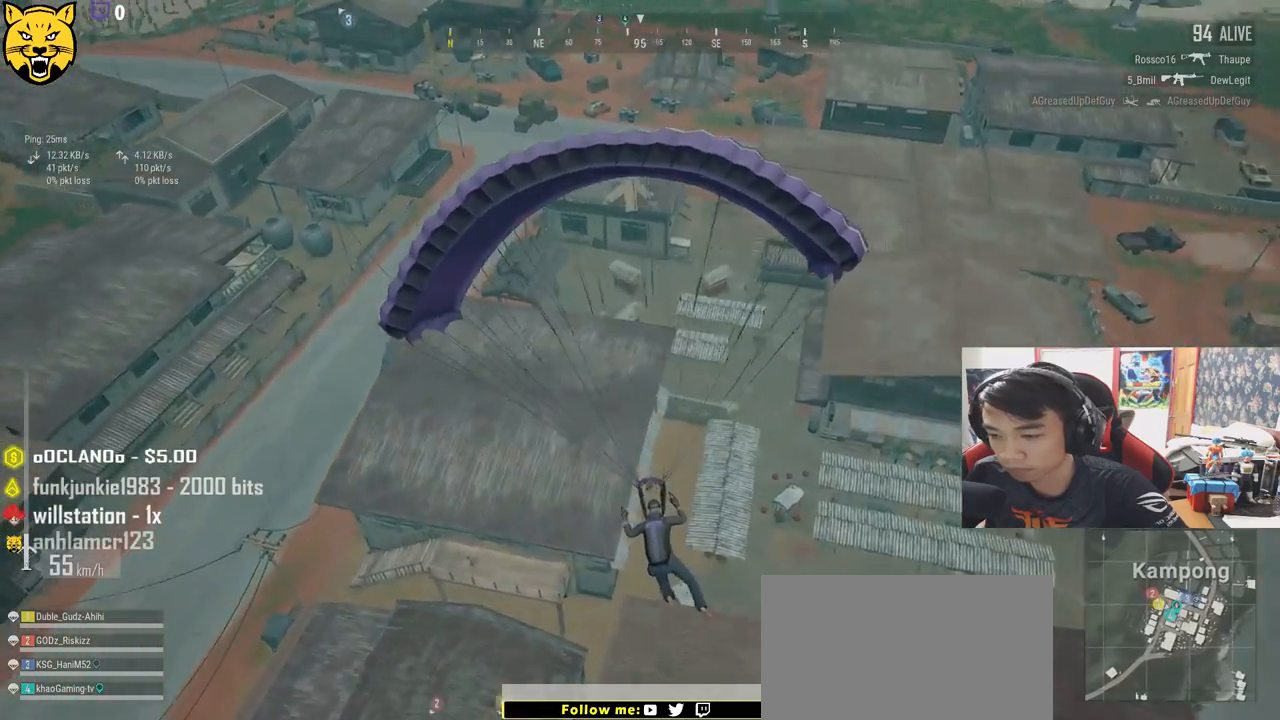
{"keys": ["a", "w"], "mouse": [], "events": [[300, "a", "down"]]}
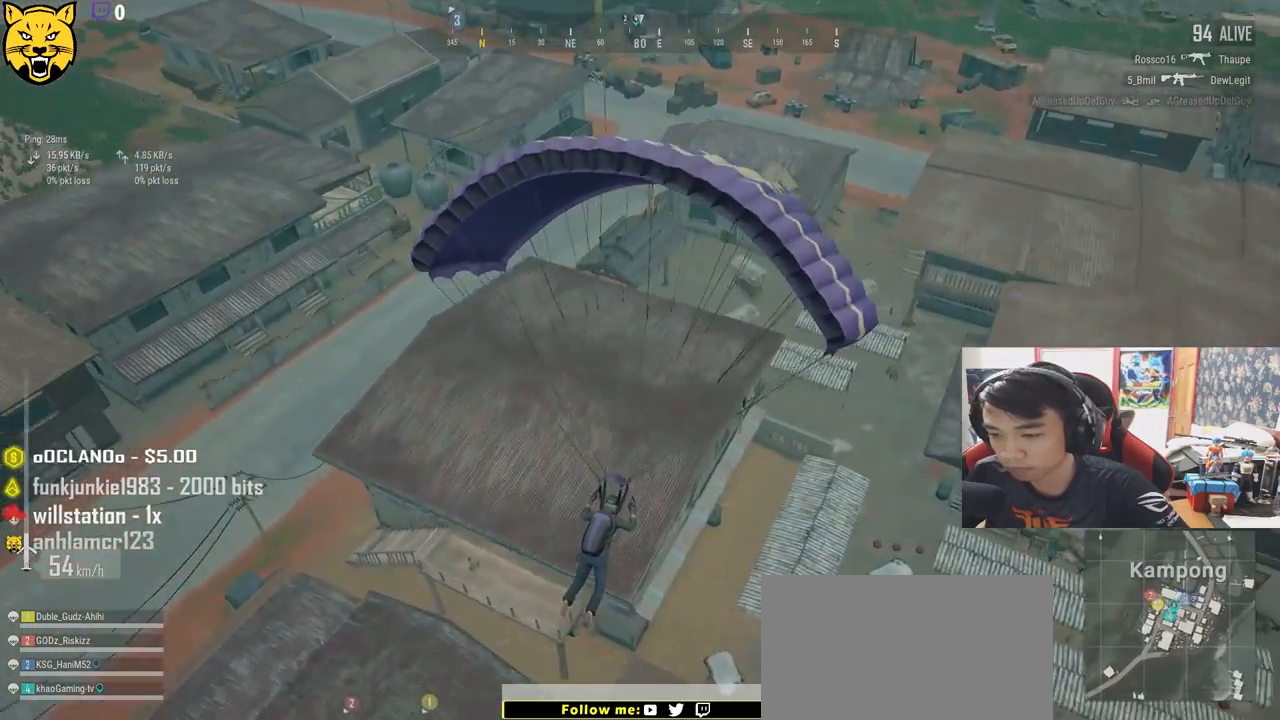
{"keys": ["a", "w"], "mouse": [], "events": []}
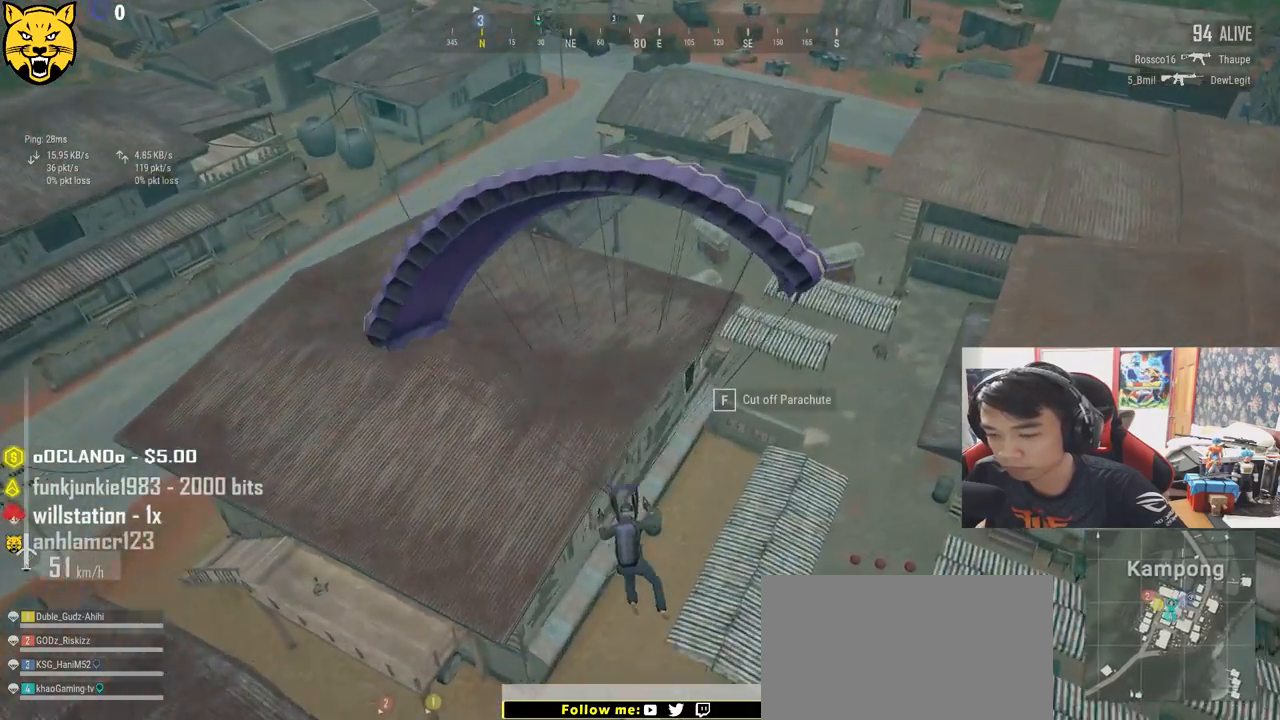
{"keys": ["a", "w"], "mouse": [], "events": []}
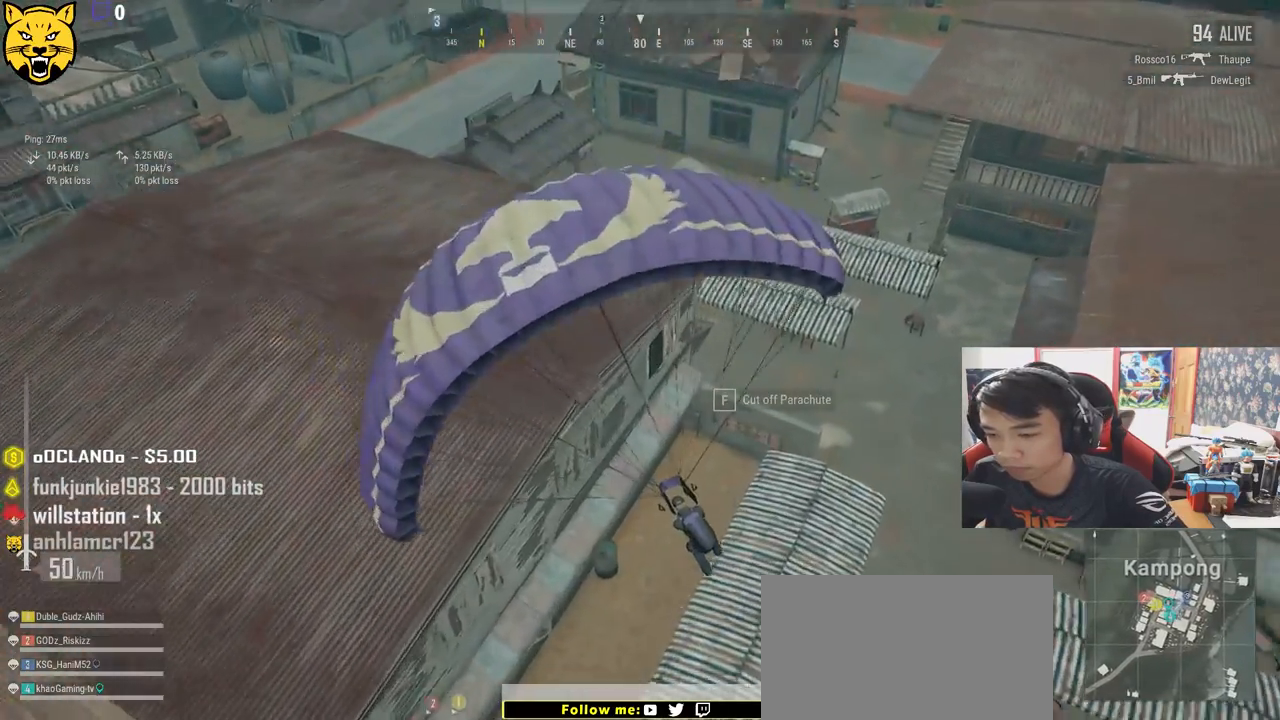
{"keys": ["w"], "mouse": [], "events": [[100, "a", "up"]]}
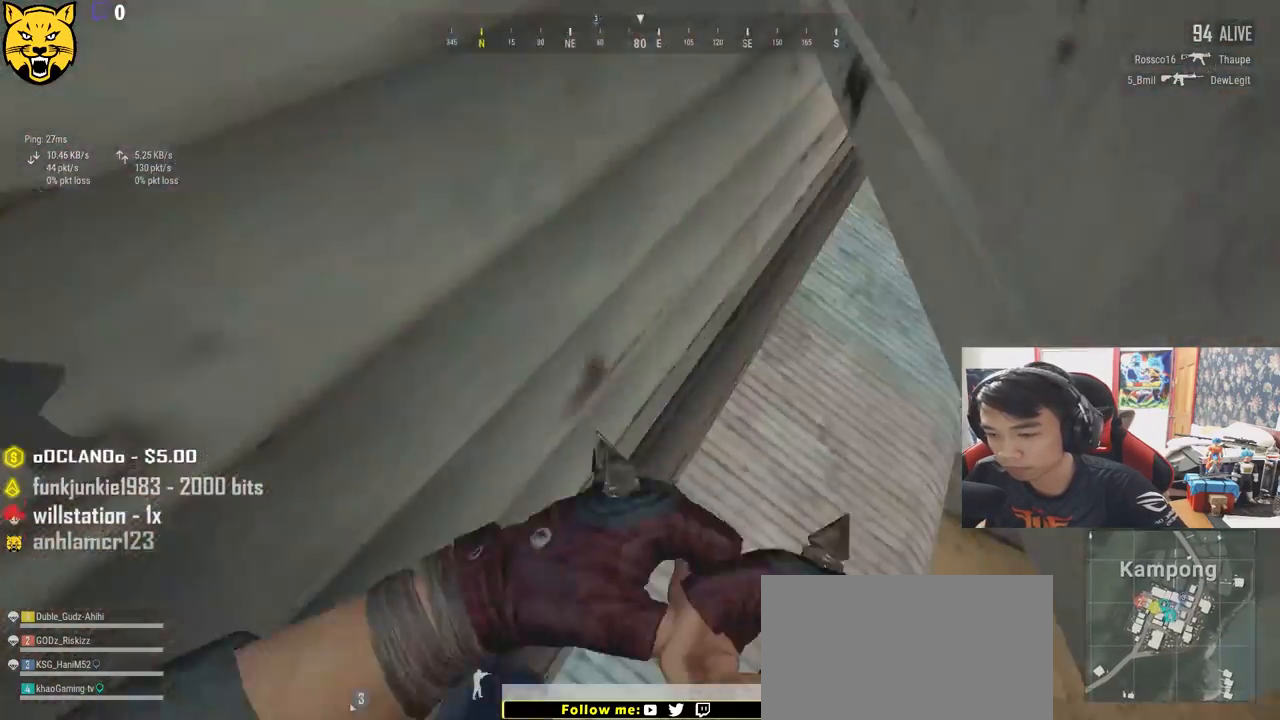
{"keys": ["d", "w"], "mouse": [], "events": [[500, "d", "down"]]}